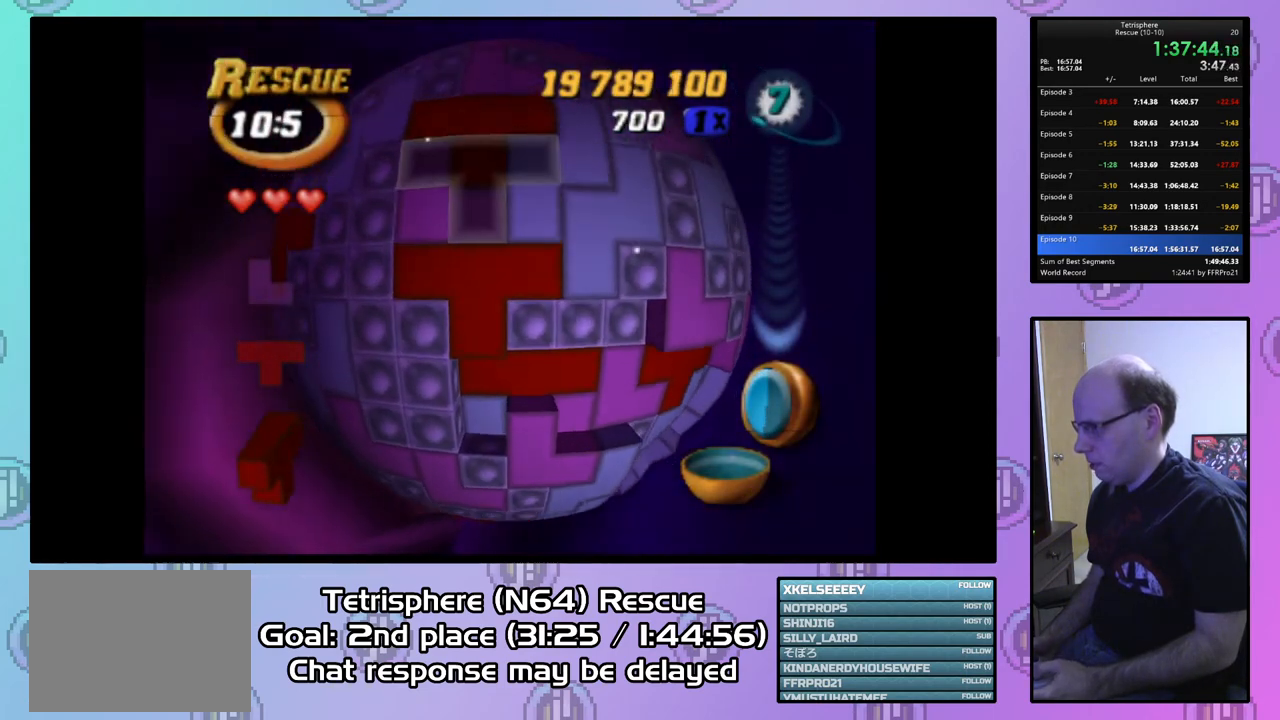
Gameplay with a controller (PlayStation layout); each line is a JSON object with the inputs held at the frame after it. "events" lists button and stick changes between this image and that frame as [ms after this image, input, new state], when the widget could be followed in between. Not read: left_stick.
{"buttons": ["DPAD_LEFT"], "right_stick": "center", "events": [[67, "DPAD_LEFT", "down"]]}
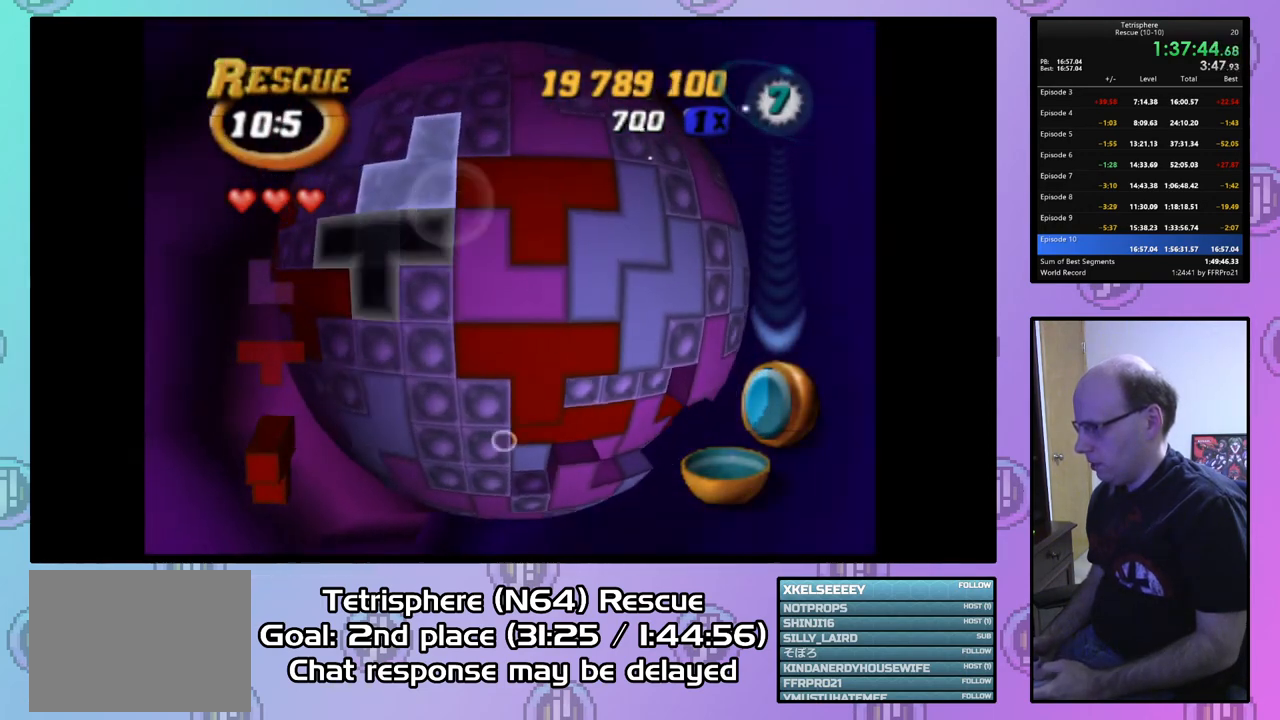
{"buttons": ["SQUARE"], "right_stick": "center", "events": [[200, "DPAD_LEFT", "up"], [300, "DPAD_DOWN", "down"], [400, "DPAD_DOWN", "up"], [433, "SQUARE", "down"]]}
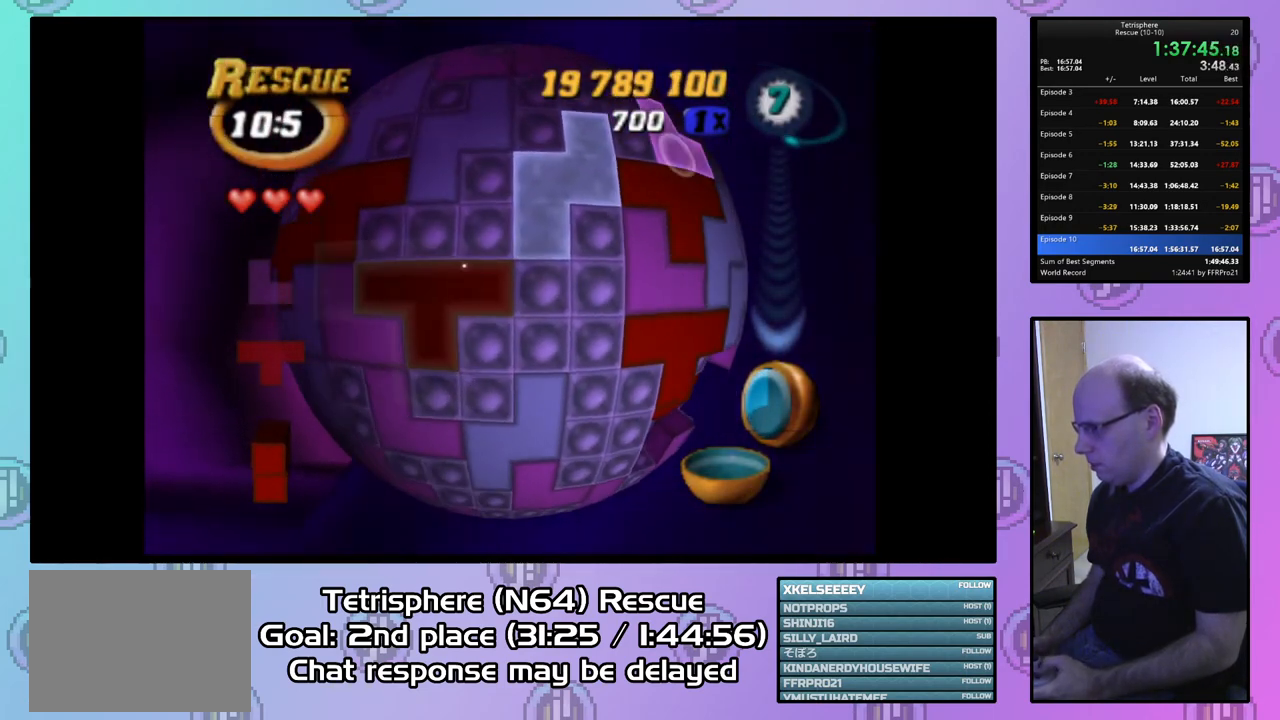
{"buttons": ["SQUARE", "DPAD_UP"], "right_stick": "center", "events": [[133, "SQUARE", "up"], [400, "SQUARE", "down"], [467, "DPAD_UP", "down"]]}
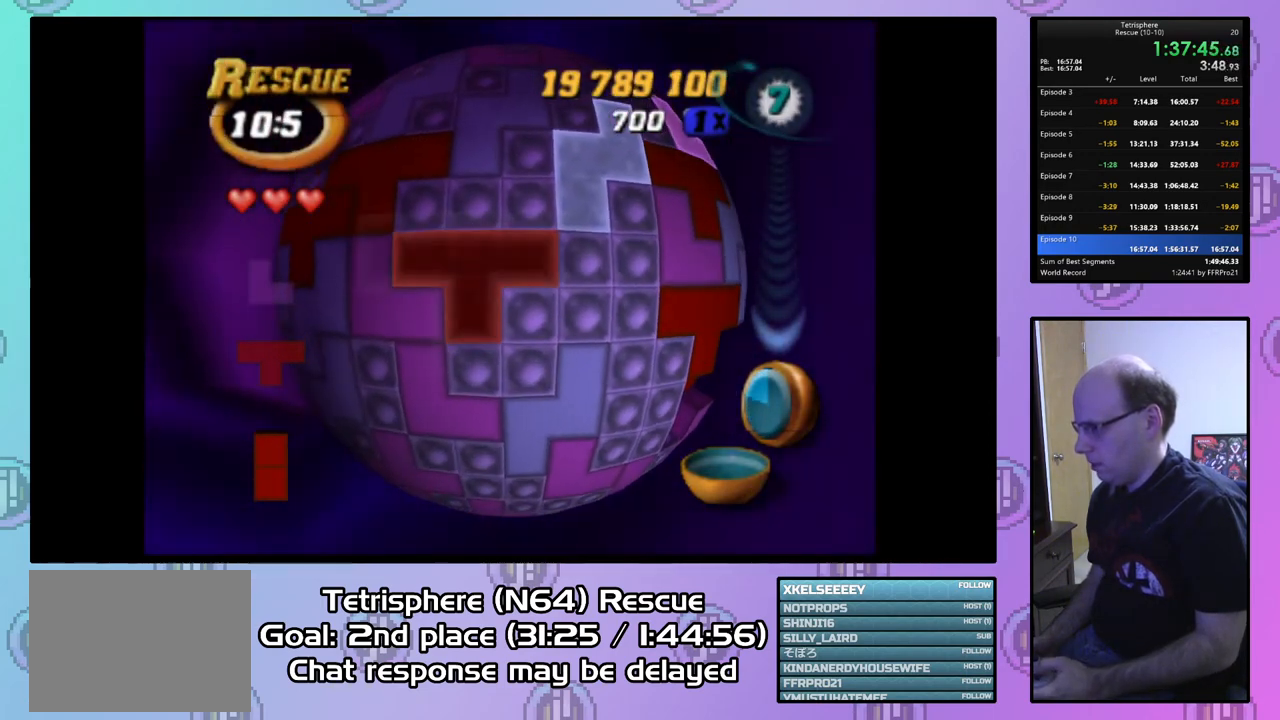
{"buttons": ["DPAD_DOWN", "DPAD_RIGHT"], "right_stick": "center", "events": [[100, "DPAD_UP", "up"], [233, "SQUARE", "up"], [333, "CIRCLE", "down"], [400, "DPAD_DOWN", "down"], [400, "DPAD_RIGHT", "down"], [433, "CIRCLE", "up"]]}
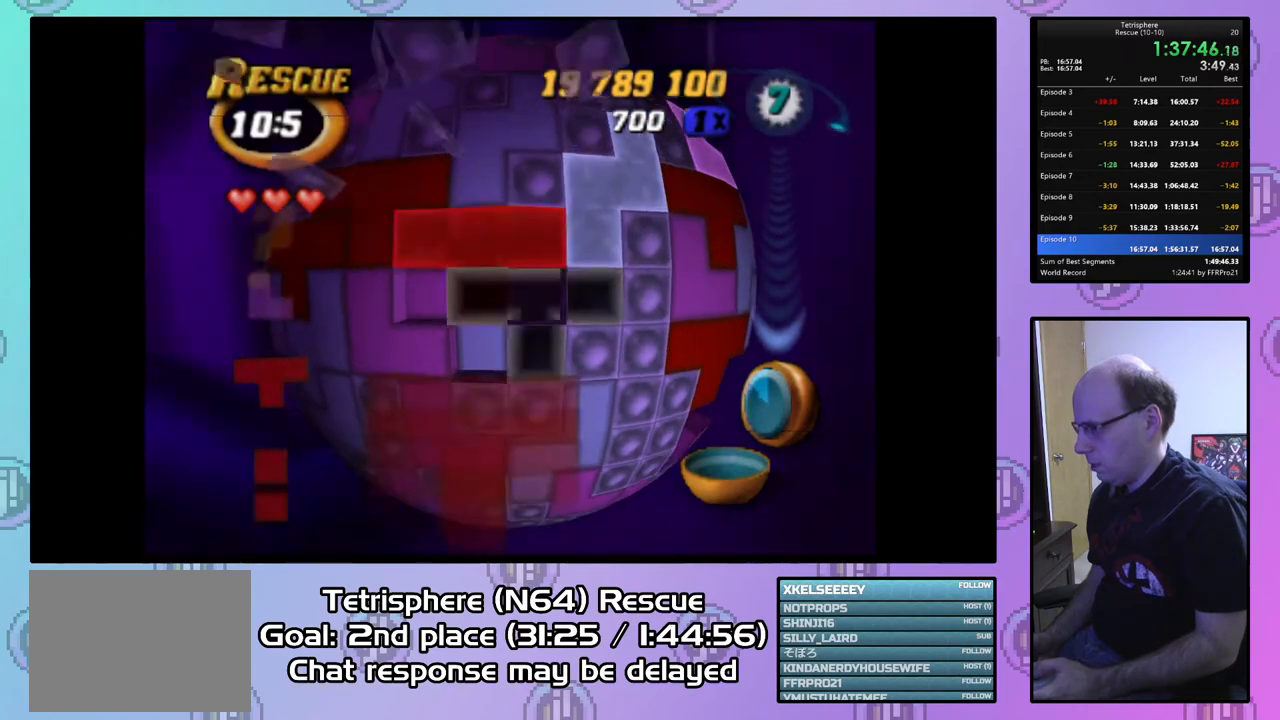
{"buttons": ["DPAD_DOWN", "DPAD_RIGHT"], "right_stick": "center", "events": []}
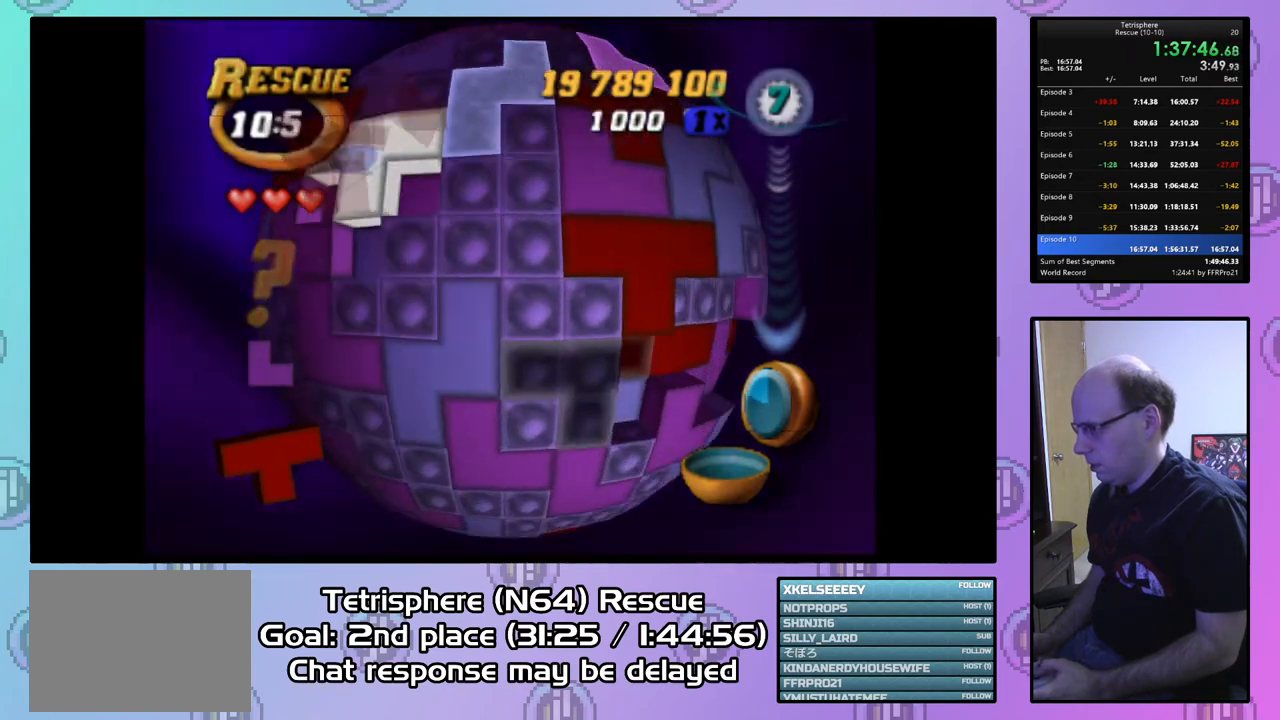
{"buttons": ["DPAD_DOWN"], "right_stick": "center", "events": [[500, "DPAD_RIGHT", "up"]]}
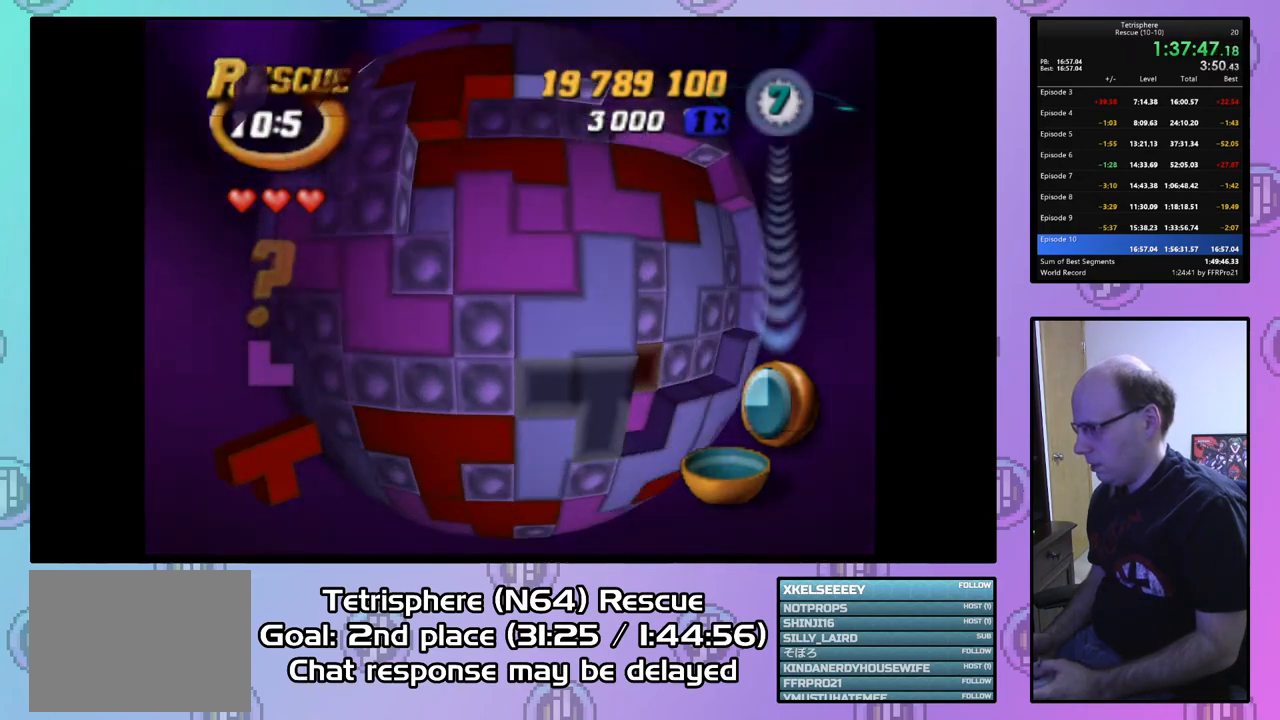
{"buttons": ["DPAD_LEFT"], "right_stick": "center", "events": [[33, "DPAD_DOWN", "up"], [267, "DPAD_LEFT", "down"], [367, "DPAD_LEFT", "up"], [433, "DPAD_LEFT", "down"]]}
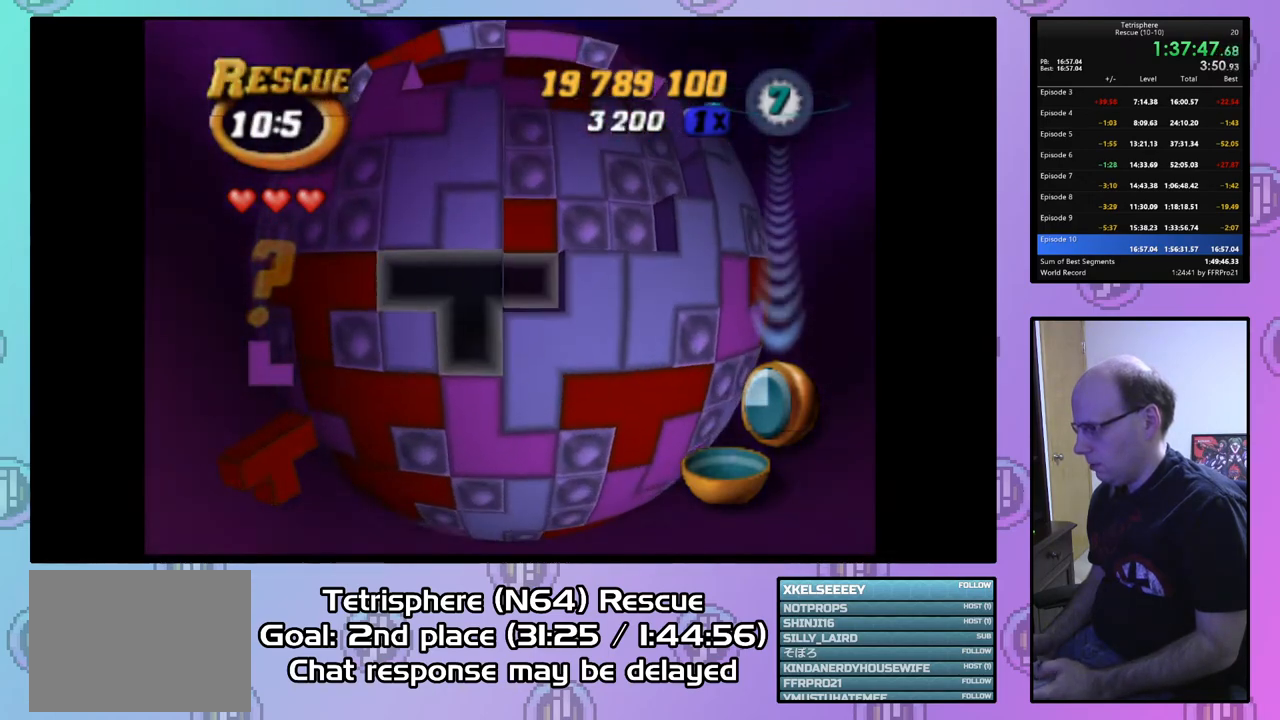
{"buttons": [], "right_stick": "center", "events": [[33, "DPAD_LEFT", "up"], [133, "DPAD_LEFT", "down"], [233, "DPAD_LEFT", "up"], [267, "DPAD_LEFT", "down"], [300, "DPAD_LEFT", "up"], [400, "CIRCLE", "down"], [500, "CIRCLE", "up"]]}
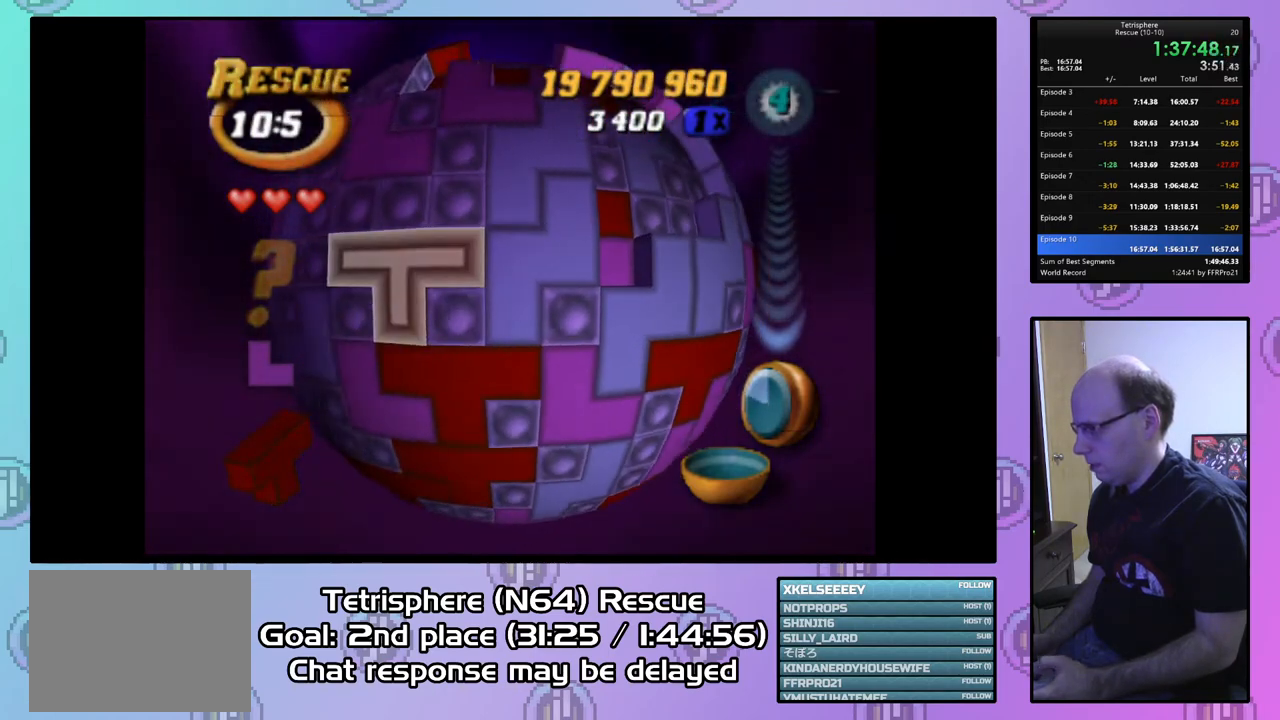
{"buttons": ["DPAD_UP", "DPAD_RIGHT"], "right_stick": "center", "events": [[67, "DPAD_RIGHT", "down"], [133, "DPAD_UP", "down"]]}
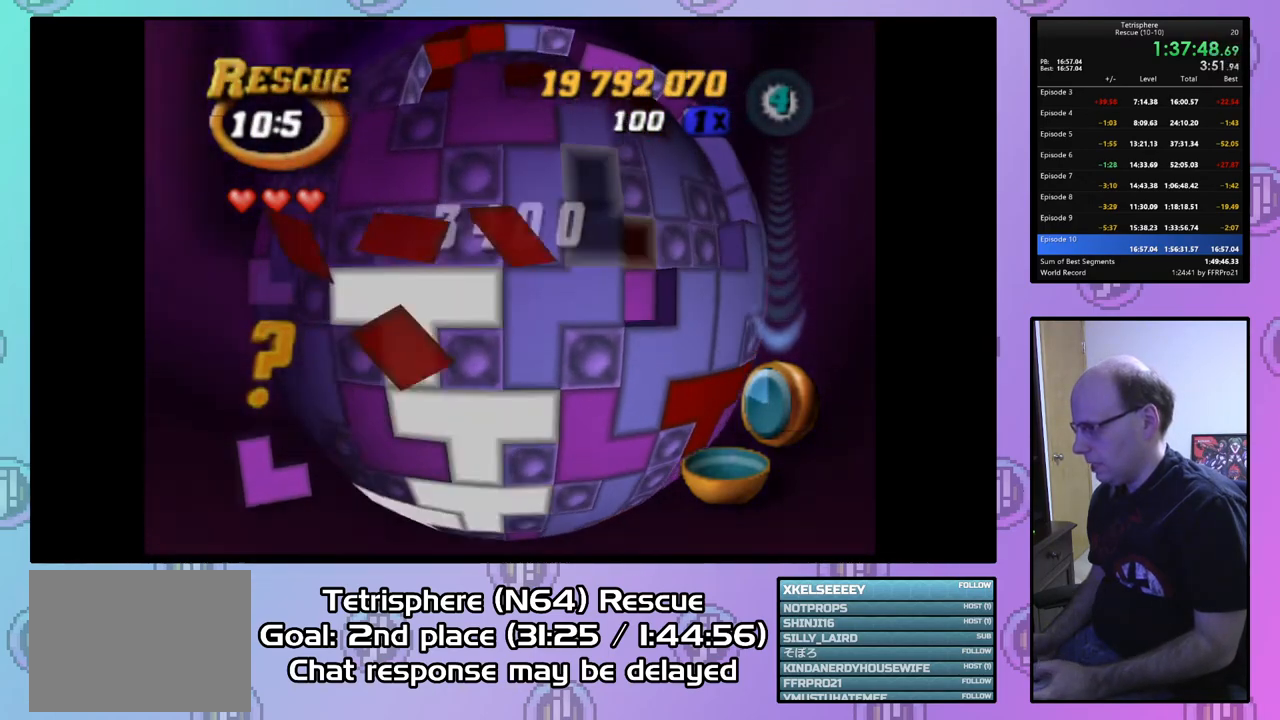
{"buttons": [], "right_stick": "center", "events": [[500, "DPAD_RIGHT", "up"], [500, "DPAD_UP", "up"]]}
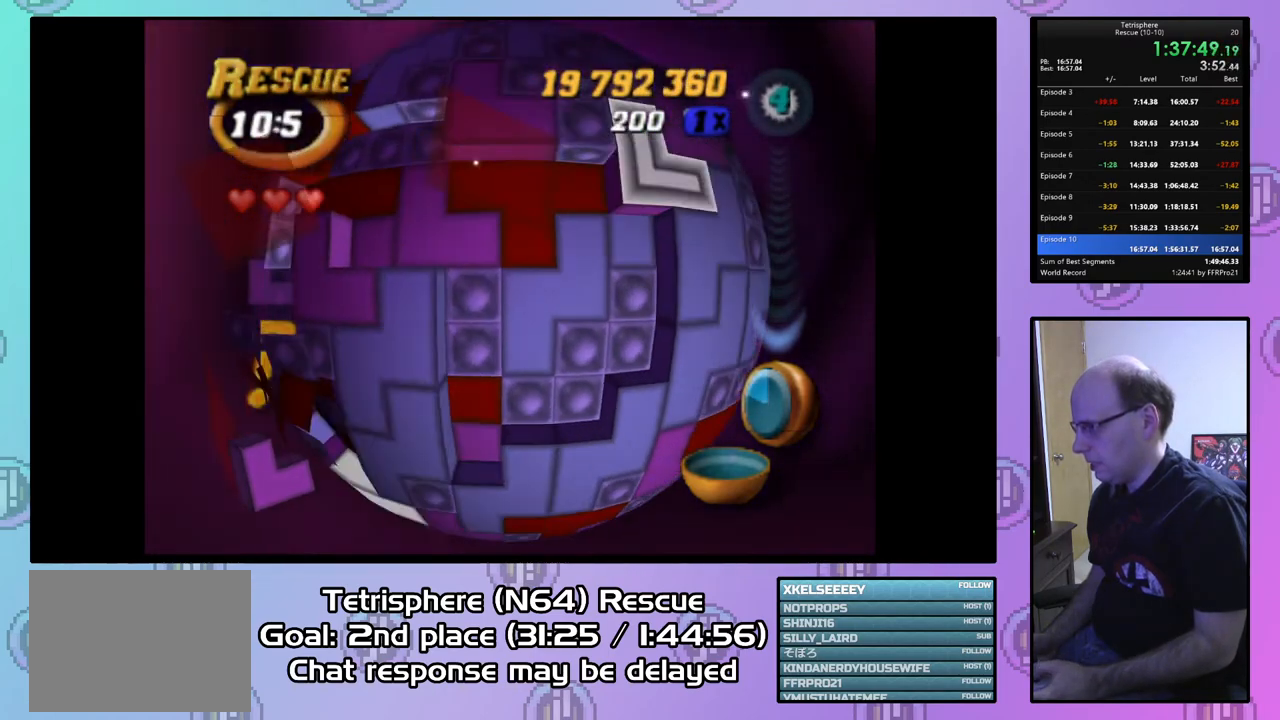
{"buttons": [], "right_stick": "center", "events": [[300, "DPAD_DOWN", "down"], [367, "DPAD_DOWN", "up"]]}
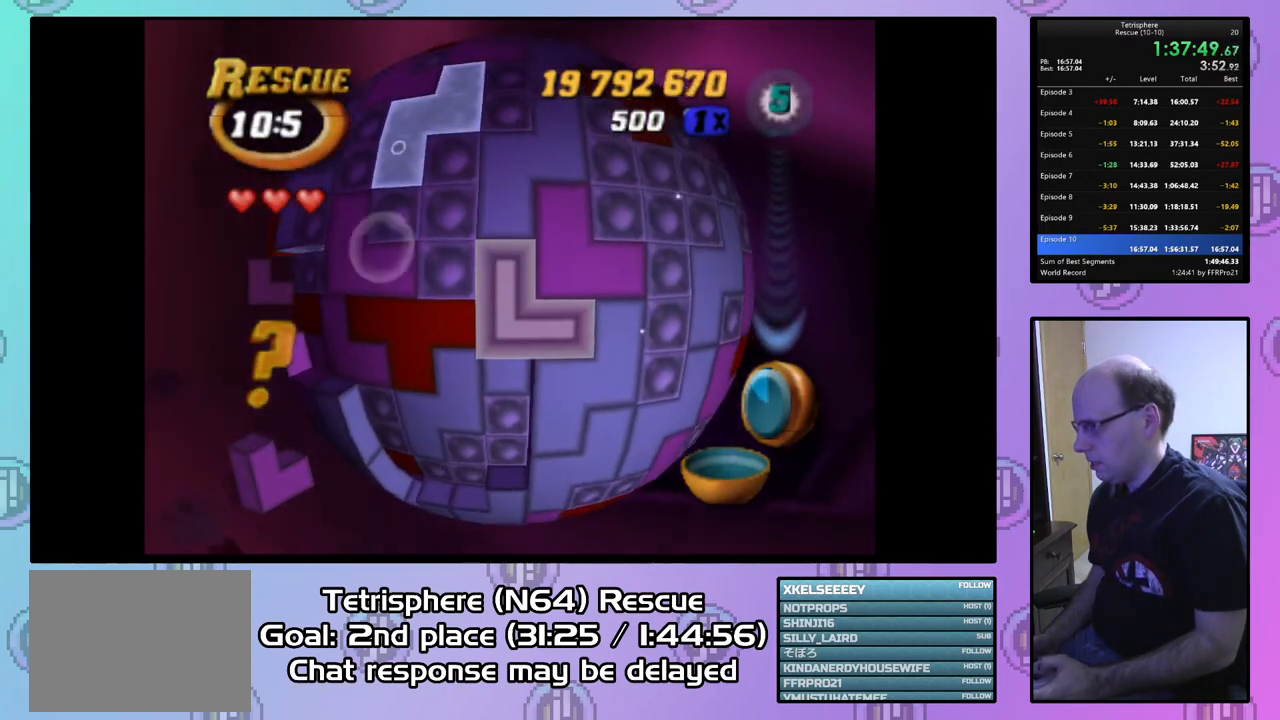
{"buttons": [], "right_stick": "center", "events": [[200, "CIRCLE", "down"], [300, "CIRCLE", "up"]]}
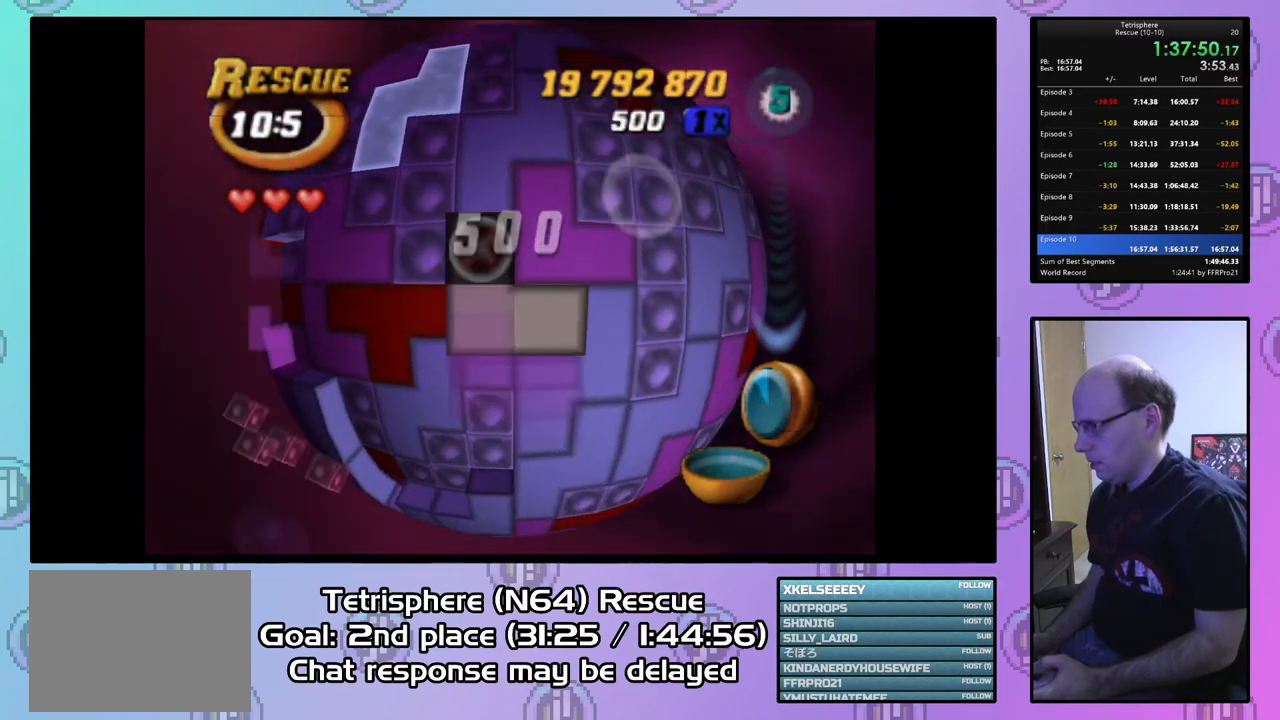
{"buttons": [], "right_stick": "center", "events": [[33, "DPAD_LEFT", "down"], [100, "DPAD_LEFT", "up"], [233, "DPAD_LEFT", "down"], [333, "DPAD_LEFT", "up"], [433, "DPAD_LEFT", "down"], [500, "DPAD_LEFT", "up"]]}
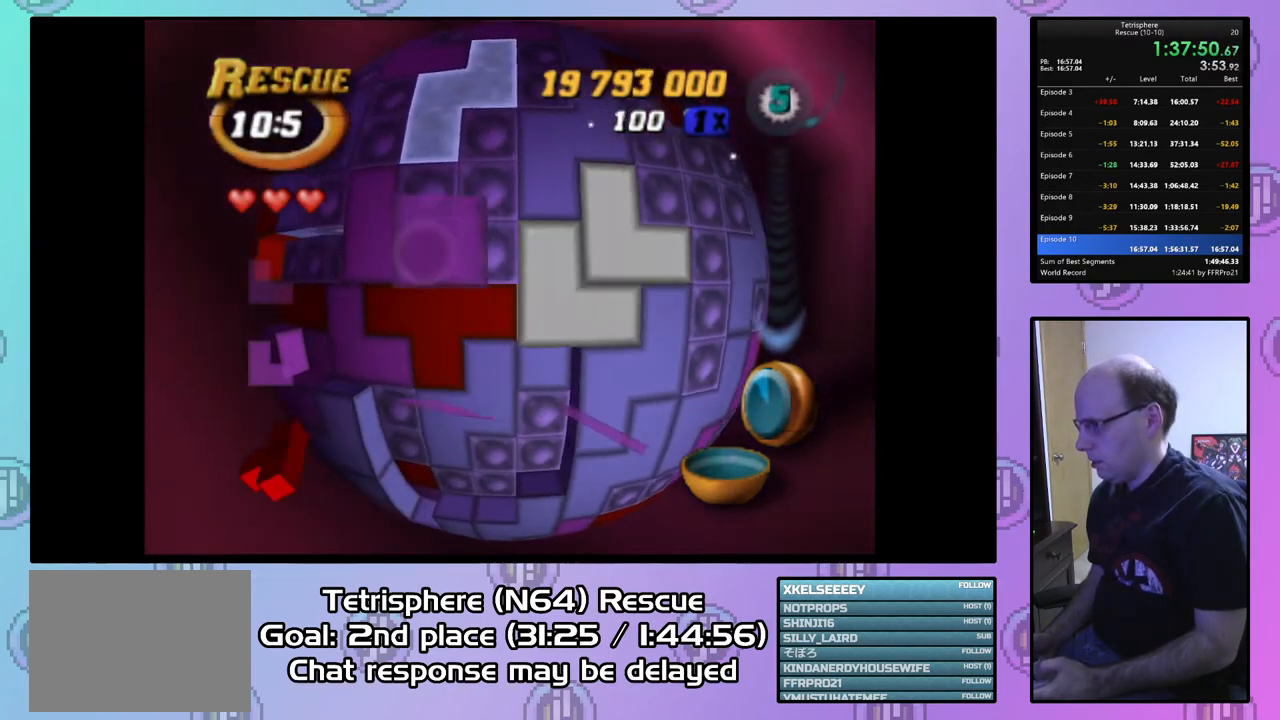
{"buttons": ["SQUARE", "DPAD_DOWN"], "right_stick": "center", "events": [[133, "SQUARE", "down"], [267, "DPAD_DOWN", "down"], [367, "DPAD_DOWN", "up"], [433, "DPAD_DOWN", "down"]]}
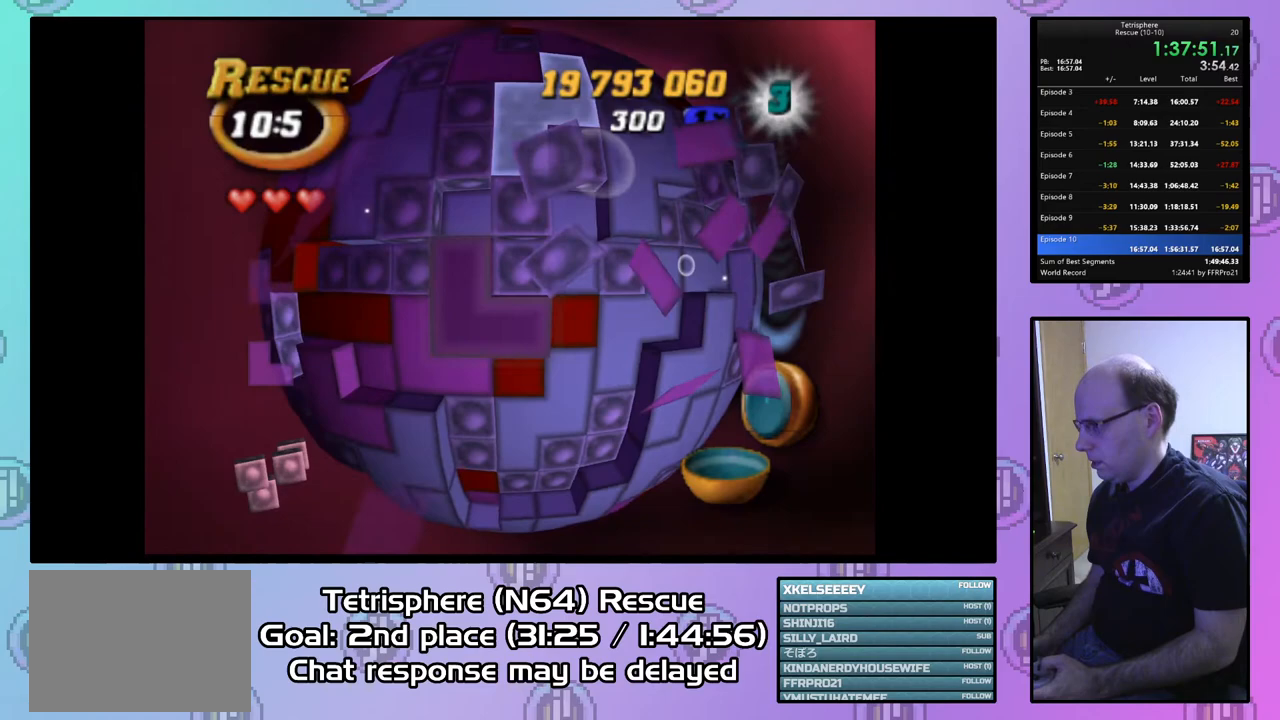
{"buttons": ["CIRCLE"], "right_stick": "center", "events": [[33, "DPAD_DOWN", "up"], [167, "DPAD_LEFT", "down"], [233, "DPAD_LEFT", "up"], [400, "SQUARE", "up"], [500, "CIRCLE", "down"]]}
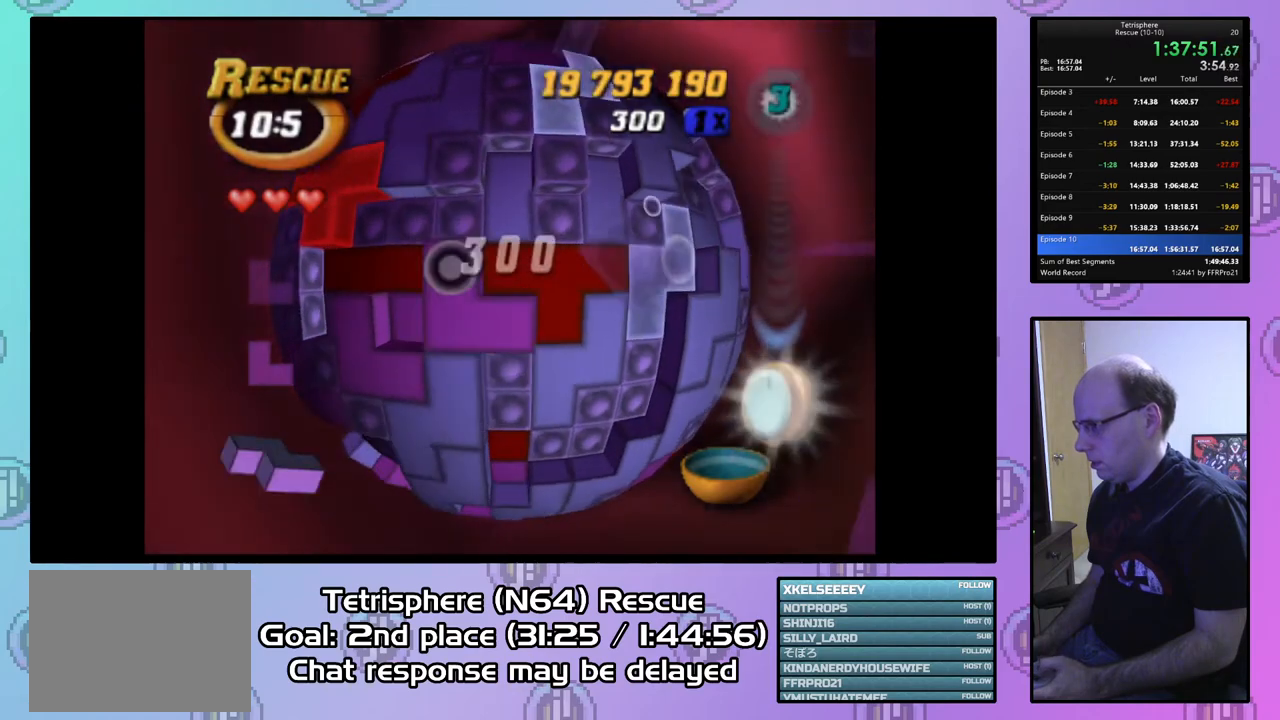
{"buttons": [], "right_stick": "center", "events": [[133, "CIRCLE", "up"], [133, "DPAD_RIGHT", "down"], [233, "DPAD_RIGHT", "up"], [333, "DPAD_RIGHT", "down"], [433, "DPAD_RIGHT", "up"]]}
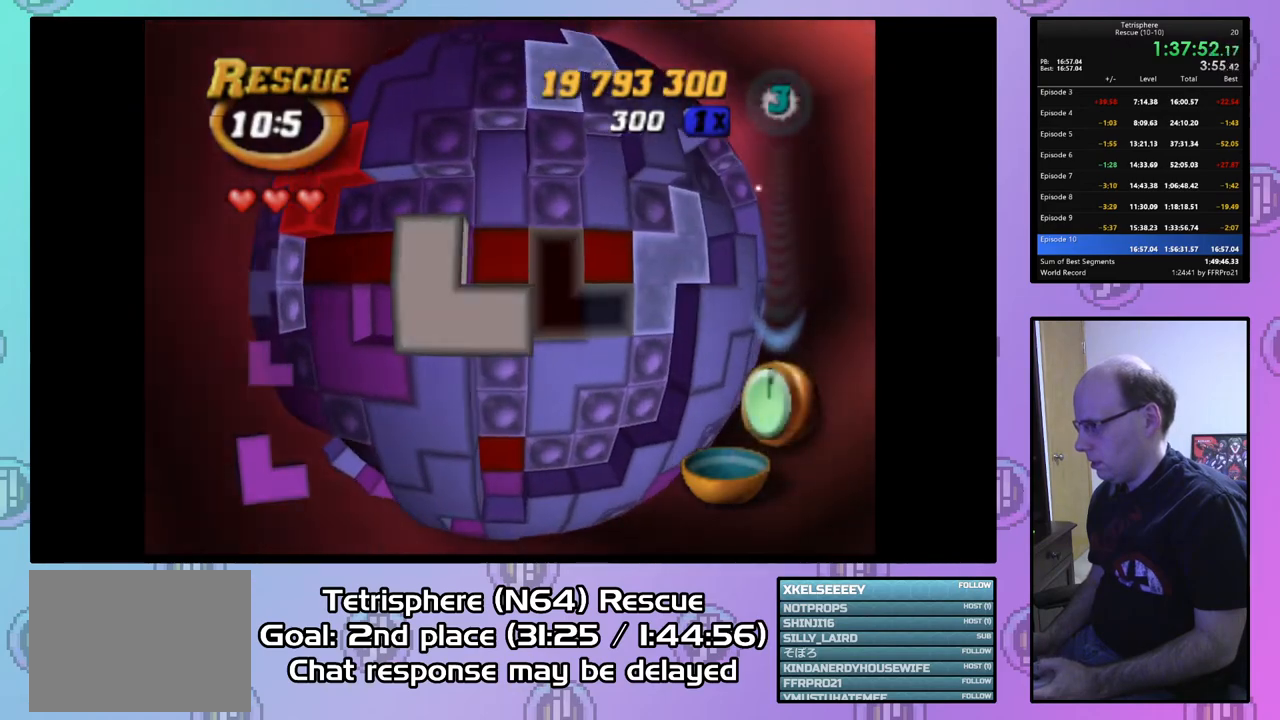
{"buttons": ["DPAD_DOWN"], "right_stick": "center", "events": [[33, "DPAD_RIGHT", "down"], [133, "DPAD_RIGHT", "up"], [200, "DPAD_RIGHT", "down"], [300, "DPAD_RIGHT", "up"], [333, "DPAD_DOWN", "down"]]}
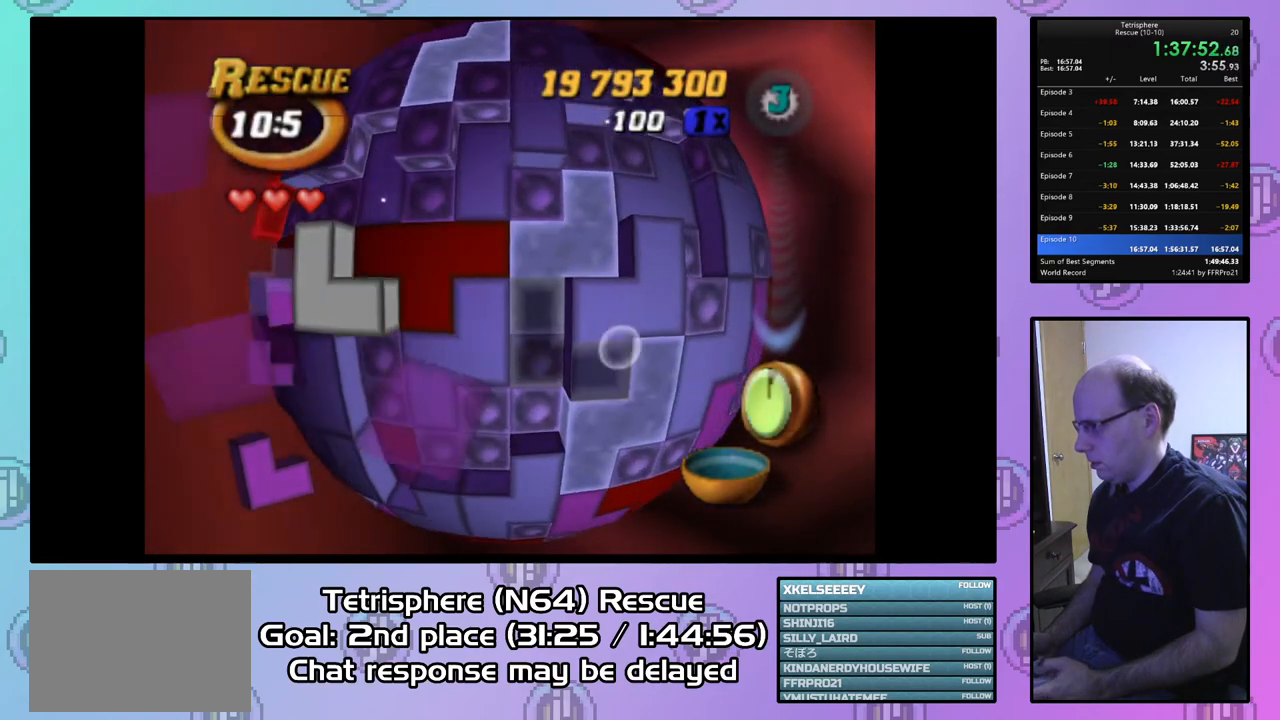
{"buttons": ["DPAD_RIGHT"], "right_stick": "center", "events": [[400, "DPAD_RIGHT", "down"], [433, "DPAD_DOWN", "up"]]}
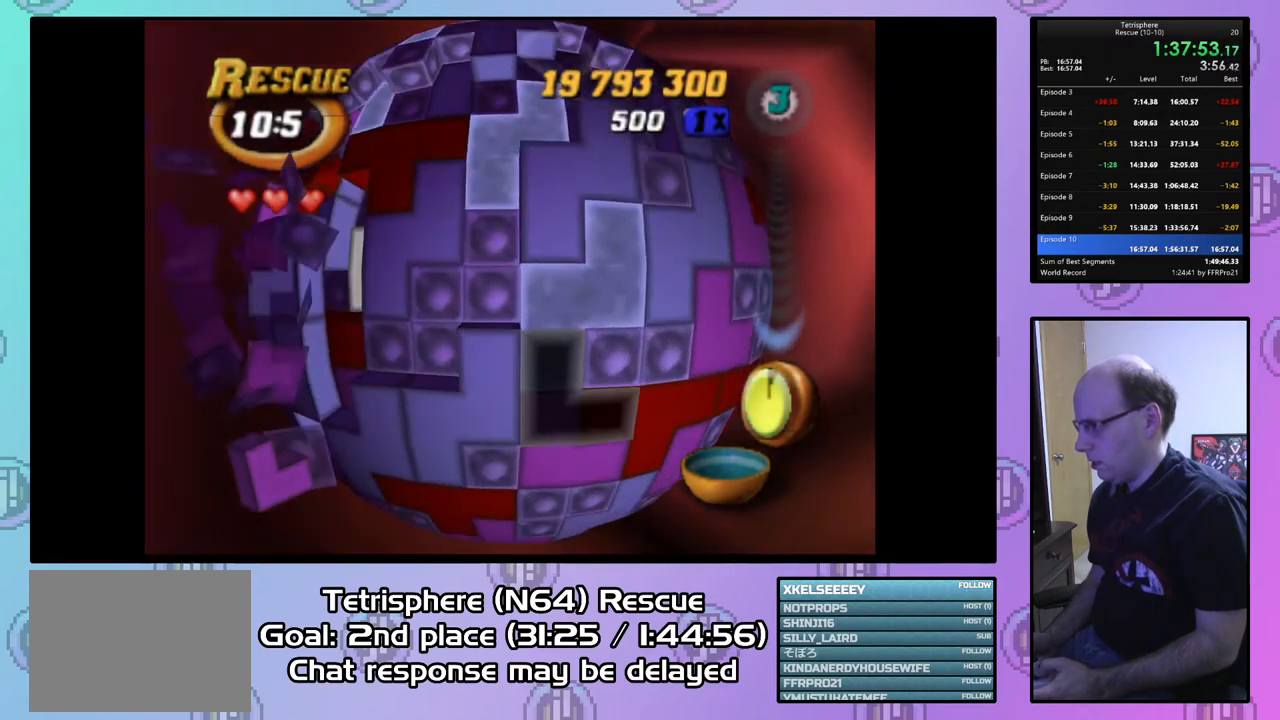
{"buttons": ["DPAD_UP"], "right_stick": "center", "events": [[367, "DPAD_RIGHT", "up"], [467, "DPAD_UP", "down"]]}
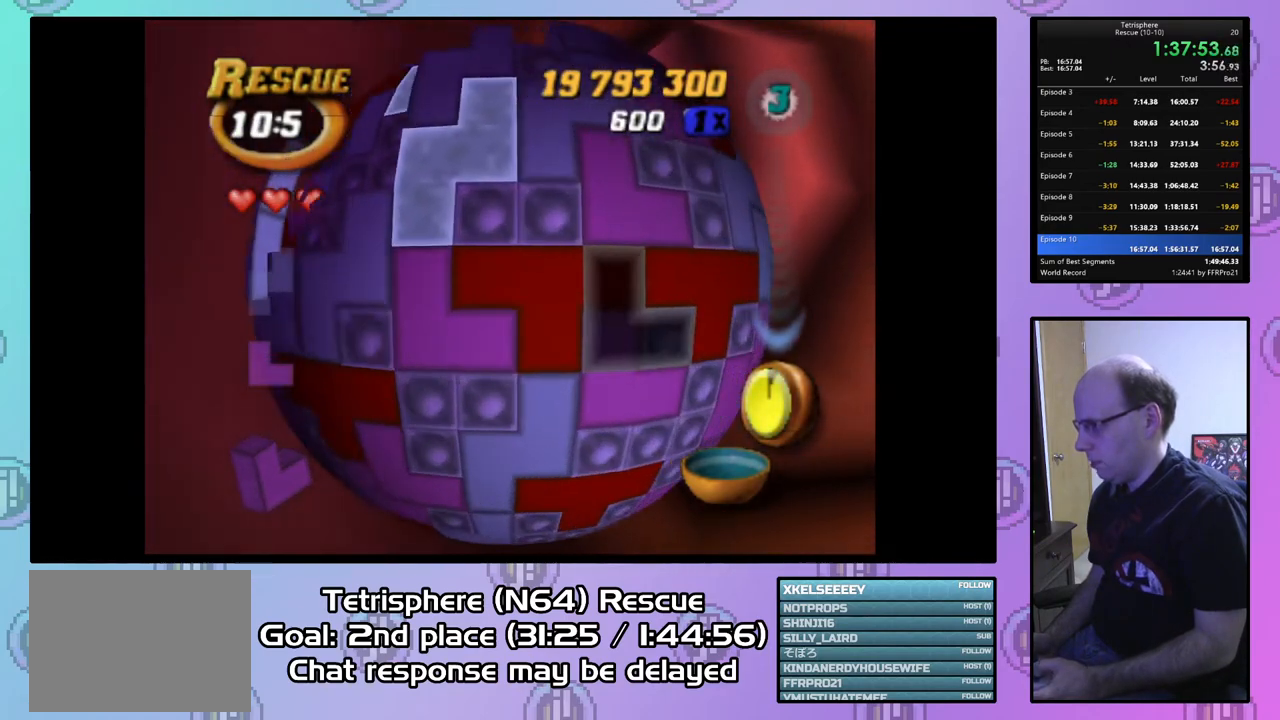
{"buttons": ["SQUARE", "DPAD_RIGHT"], "right_stick": "center", "events": [[67, "DPAD_UP", "up"], [133, "DPAD_UP", "down"], [200, "DPAD_UP", "up"], [333, "SQUARE", "down"], [500, "DPAD_RIGHT", "down"]]}
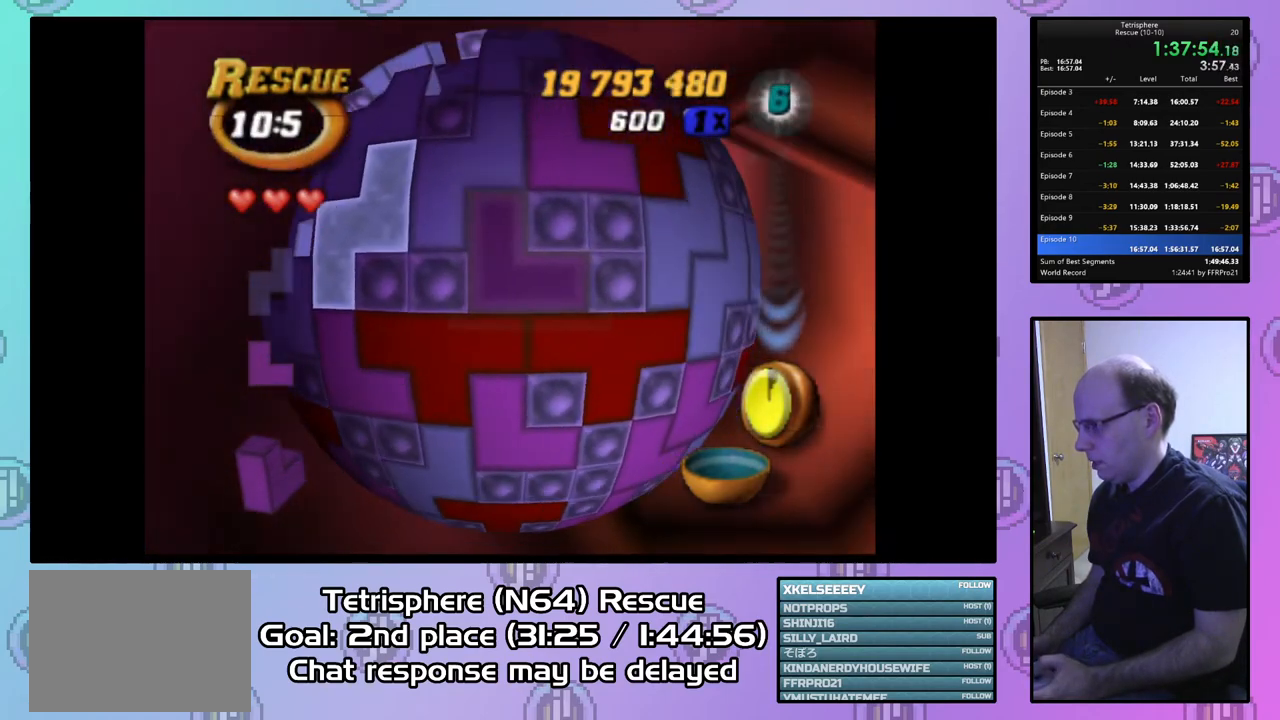
{"buttons": ["DPAD_DOWN"], "right_stick": "center", "events": [[133, "DPAD_RIGHT", "up"], [233, "SQUARE", "up"], [333, "CIRCLE", "down"], [433, "CIRCLE", "up"], [467, "DPAD_DOWN", "down"]]}
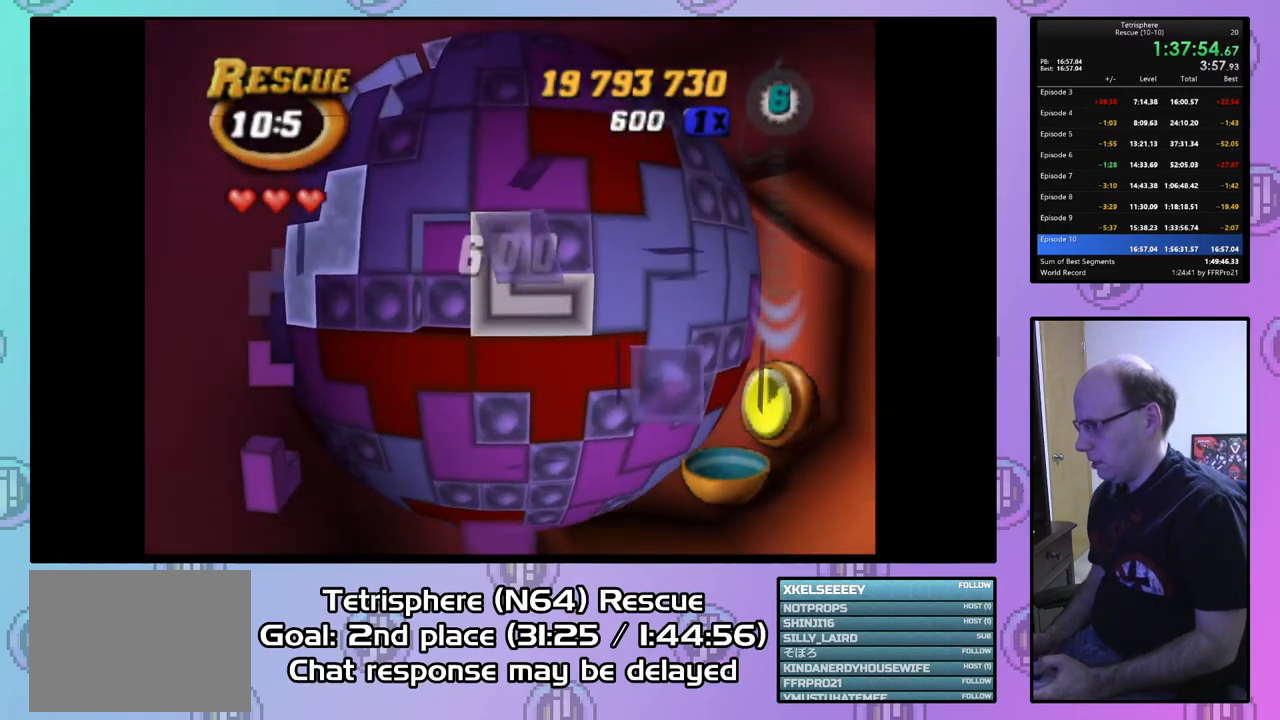
{"buttons": ["DPAD_DOWN"], "right_stick": "center", "events": [[67, "DPAD_DOWN", "up"], [133, "DPAD_DOWN", "down"], [233, "DPAD_DOWN", "up"], [267, "DPAD_DOWN", "down"], [400, "DPAD_DOWN", "up"], [433, "DPAD_DOWN", "down"]]}
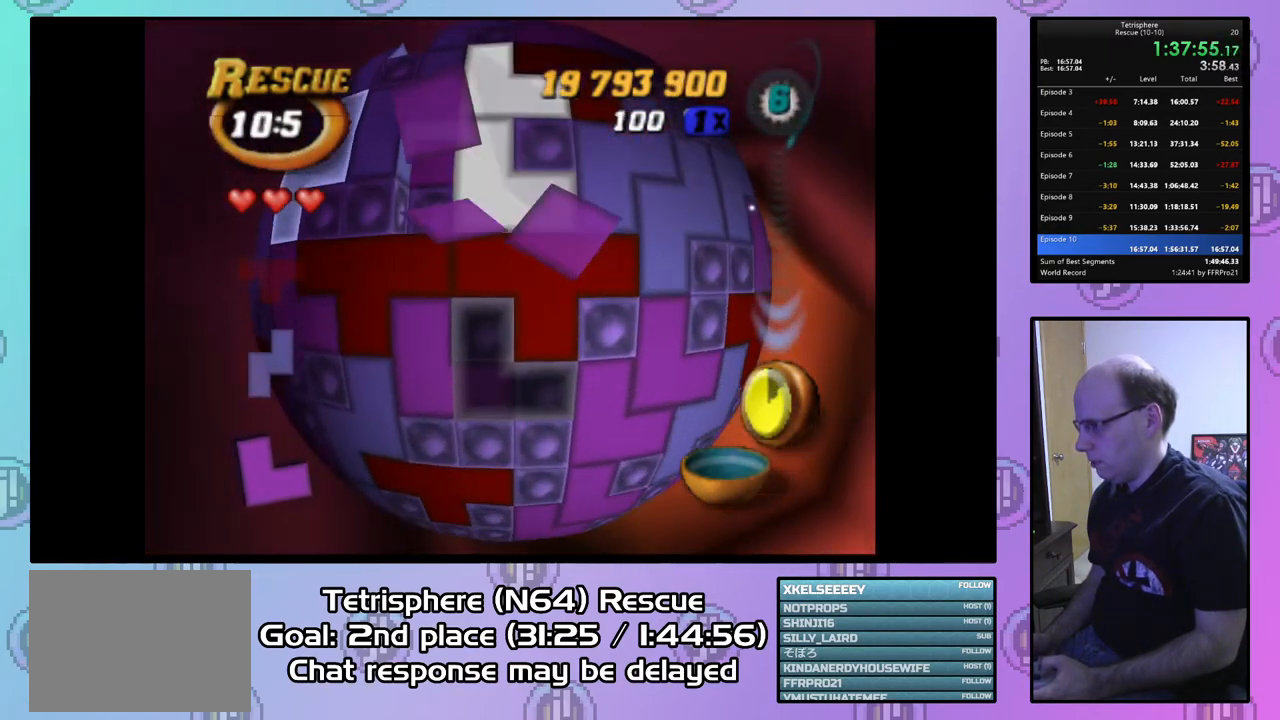
{"buttons": ["CIRCLE"], "right_stick": "center", "events": [[33, "DPAD_DOWN", "up"], [133, "DPAD_RIGHT", "down"], [233, "DPAD_RIGHT", "up"], [267, "DPAD_RIGHT", "down"], [367, "DPAD_RIGHT", "up"], [433, "CIRCLE", "down"]]}
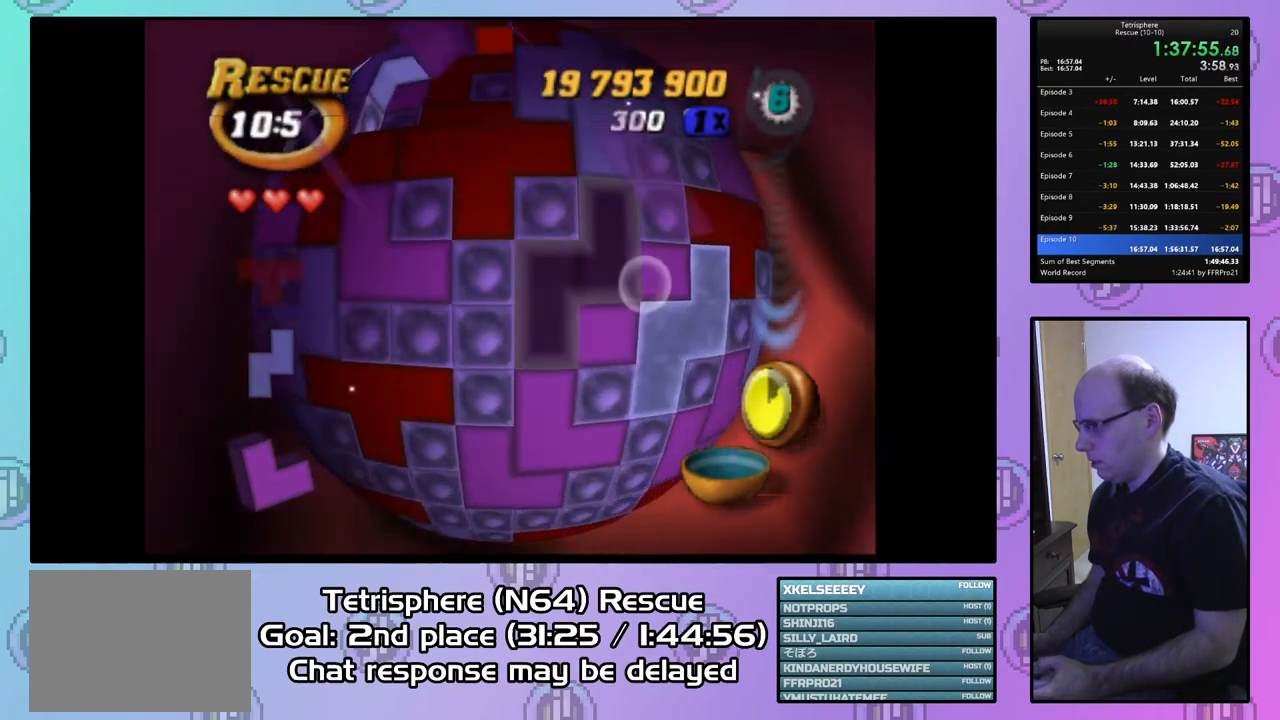
{"buttons": ["DPAD_LEFT"], "right_stick": "center", "events": [[33, "CIRCLE", "up"], [33, "DPAD_LEFT", "down"]]}
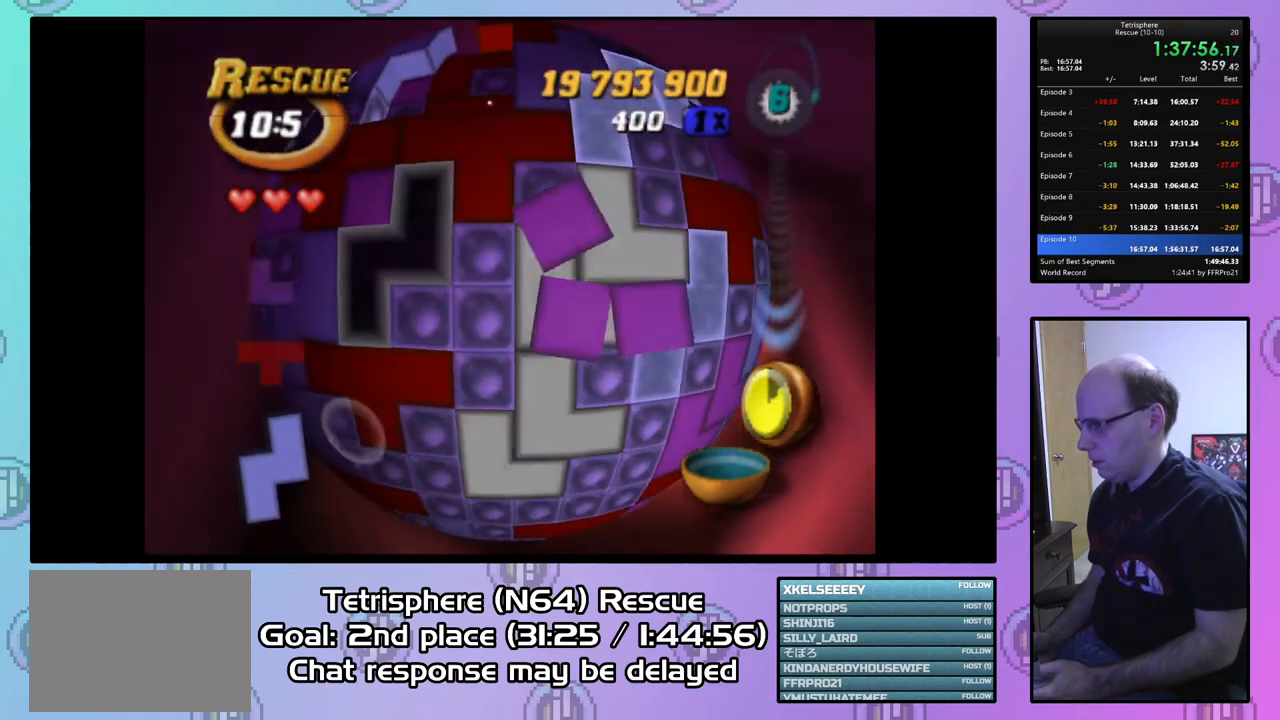
{"buttons": ["DPAD_UP", "DPAD_LEFT"], "right_stick": "center", "events": [[100, "DPAD_UP", "down"]]}
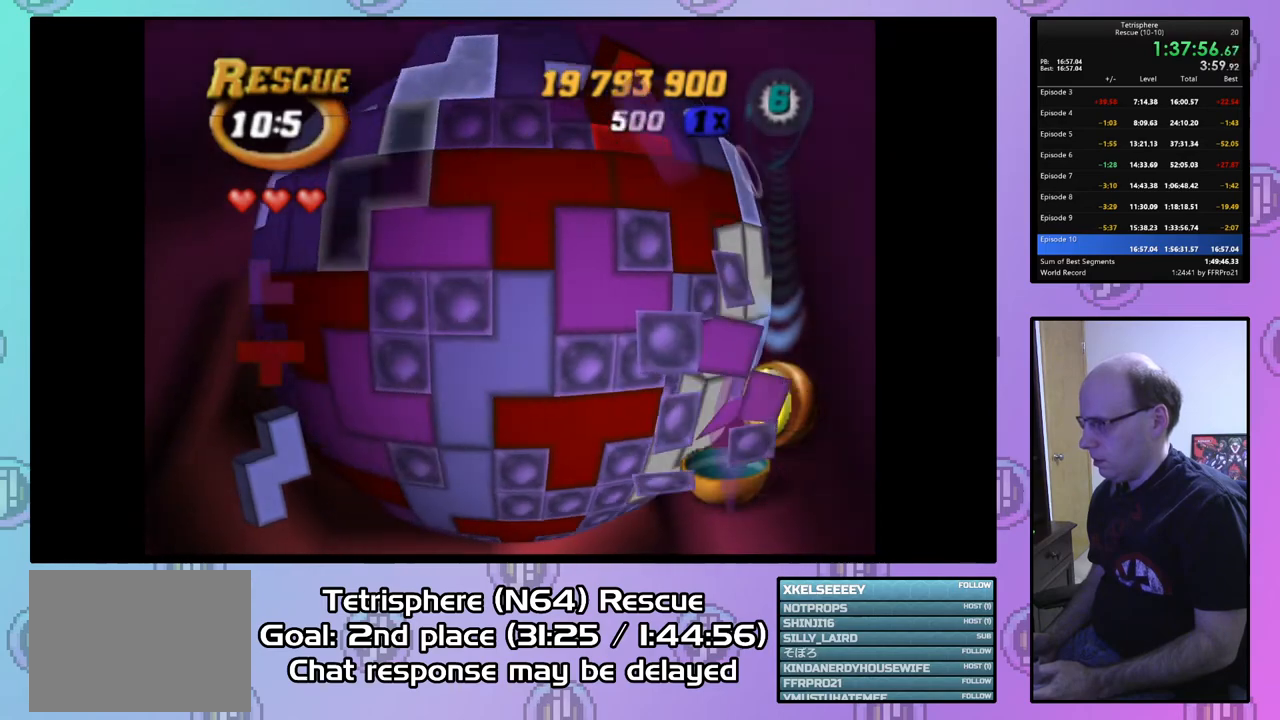
{"buttons": [], "right_stick": "center", "events": [[433, "DPAD_LEFT", "up"], [433, "DPAD_UP", "up"]]}
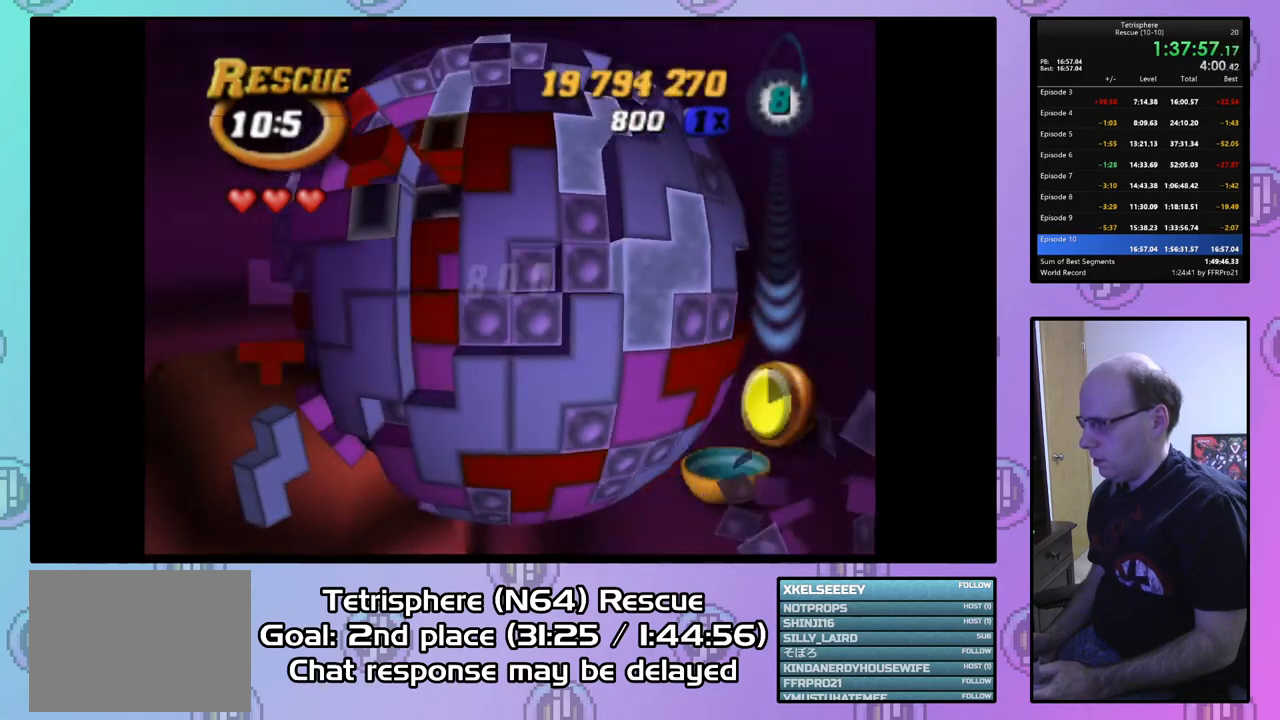
{"buttons": [], "right_stick": "center", "events": [[233, "DPAD_DOWN", "down"], [333, "DPAD_DOWN", "up"]]}
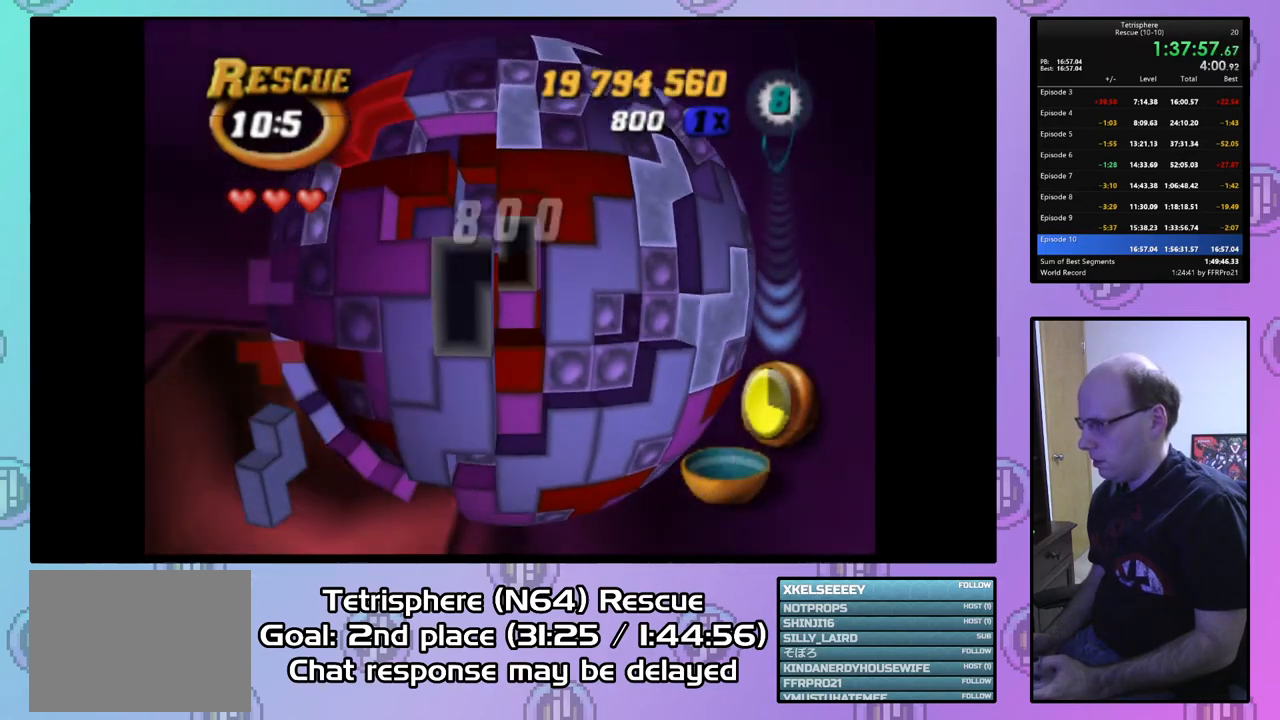
{"buttons": ["SQUARE"], "right_stick": "center", "events": [[100, "DPAD_DOWN", "down"], [133, "DPAD_DOWN", "up"], [233, "DPAD_LEFT", "down"], [300, "DPAD_LEFT", "up"], [400, "SQUARE", "down"]]}
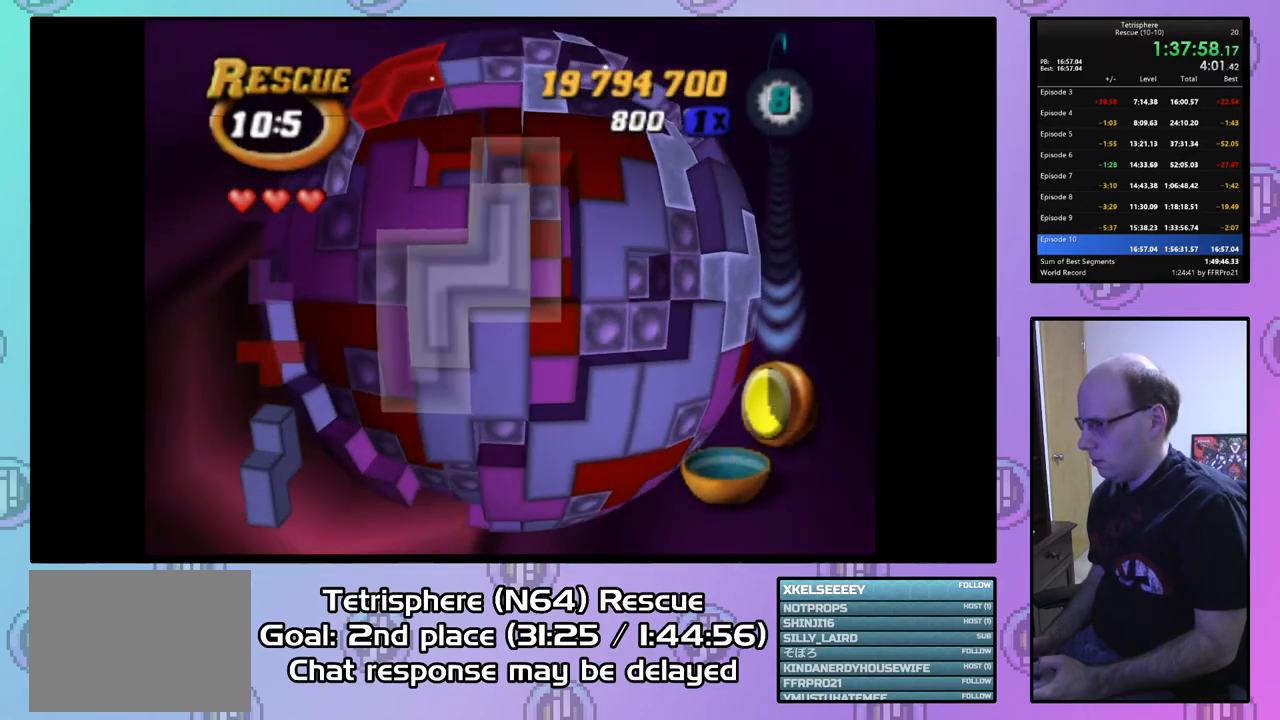
{"buttons": [], "right_stick": "center", "events": [[33, "DPAD_RIGHT", "down"], [133, "DPAD_RIGHT", "up"], [200, "SQUARE", "up"], [367, "DPAD_RIGHT", "down"], [467, "DPAD_RIGHT", "up"]]}